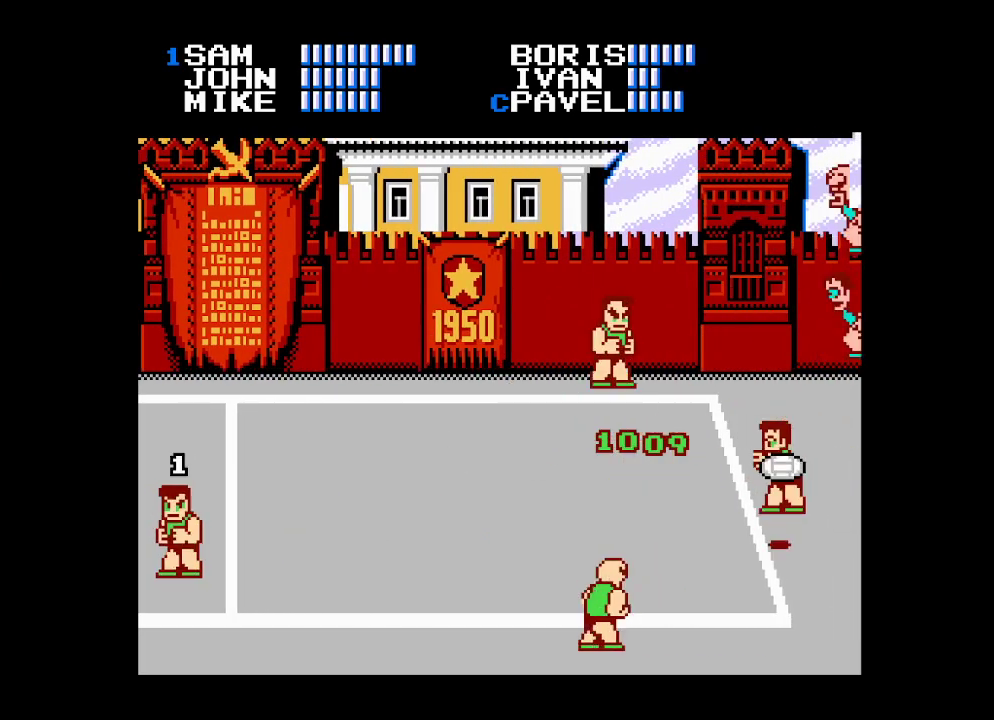
Gameplay with a controller (Xbox layout); each line is a JSON object with the inputs held at the frame after it. "events" lists button and stick changes between this image and that frame as [ms after this image, input, new state], when the widget could be followed in between. Not read: left_stick right_stick.
{"buttons": [], "events": [[17, "B", "down"], [100, "B", "up"], [150, "B", "down"], [233, "B", "up"], [300, "B", "down"], [350, "B", "up"], [417, "B", "down"], [483, "B", "up"]]}
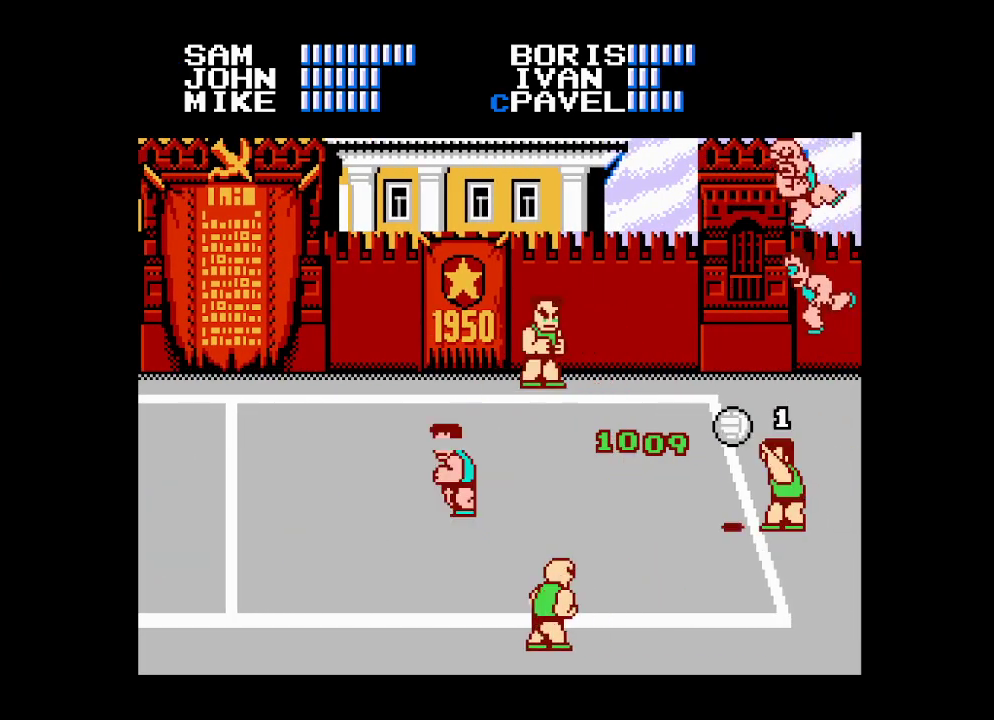
{"buttons": [], "events": [[50, "B", "down"], [117, "B", "up"], [217, "DPAD_LEFT", "down"], [250, "DPAD_LEFT", "up"], [383, "DPAD_LEFT", "down"], [467, "DPAD_LEFT", "up"]]}
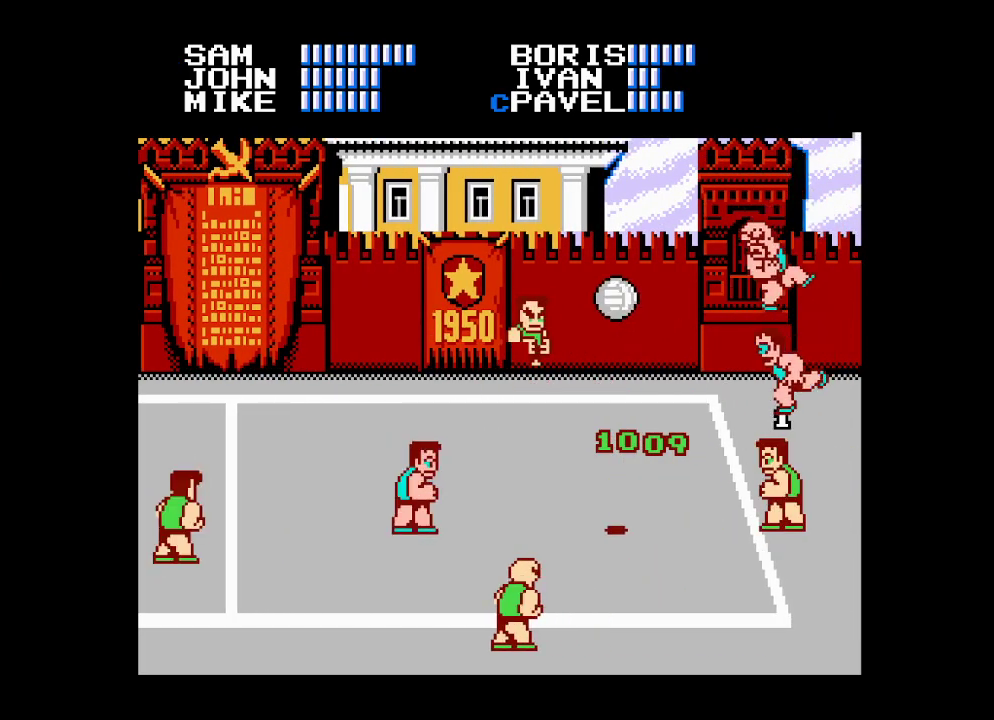
{"buttons": [], "events": [[83, "DPAD_LEFT", "down"], [150, "DPAD_LEFT", "up"], [250, "DPAD_LEFT", "down"], [300, "DPAD_LEFT", "up"], [400, "DPAD_LEFT", "down"], [450, "DPAD_LEFT", "up"]]}
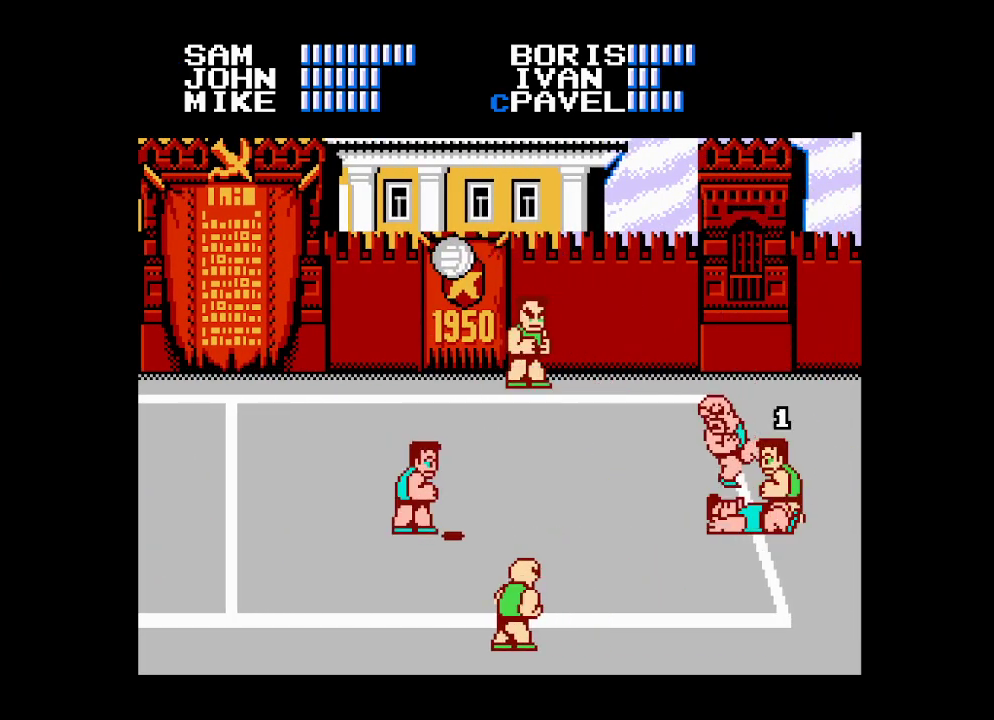
{"buttons": ["DPAD_LEFT"], "events": [[317, "DPAD_LEFT", "down"], [383, "DPAD_LEFT", "up"], [500, "DPAD_LEFT", "down"]]}
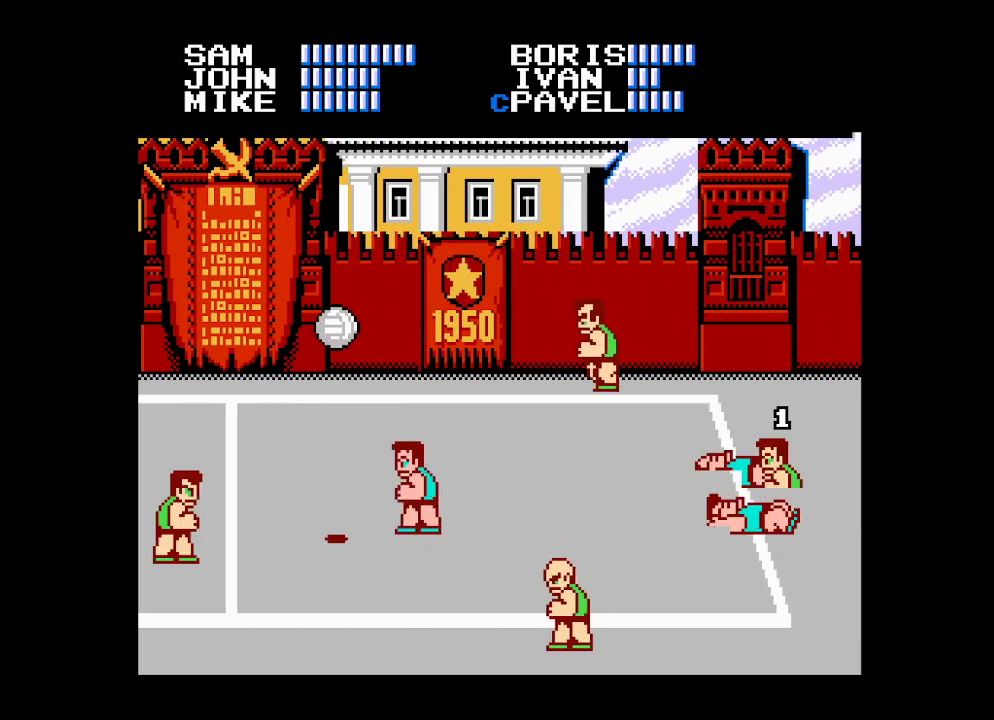
{"buttons": ["DPAD_LEFT"], "events": [[17, "DPAD_LEFT", "up"], [133, "DPAD_LEFT", "down"], [217, "DPAD_LEFT", "up"], [317, "DPAD_LEFT", "down"], [383, "DPAD_LEFT", "up"], [467, "DPAD_LEFT", "down"]]}
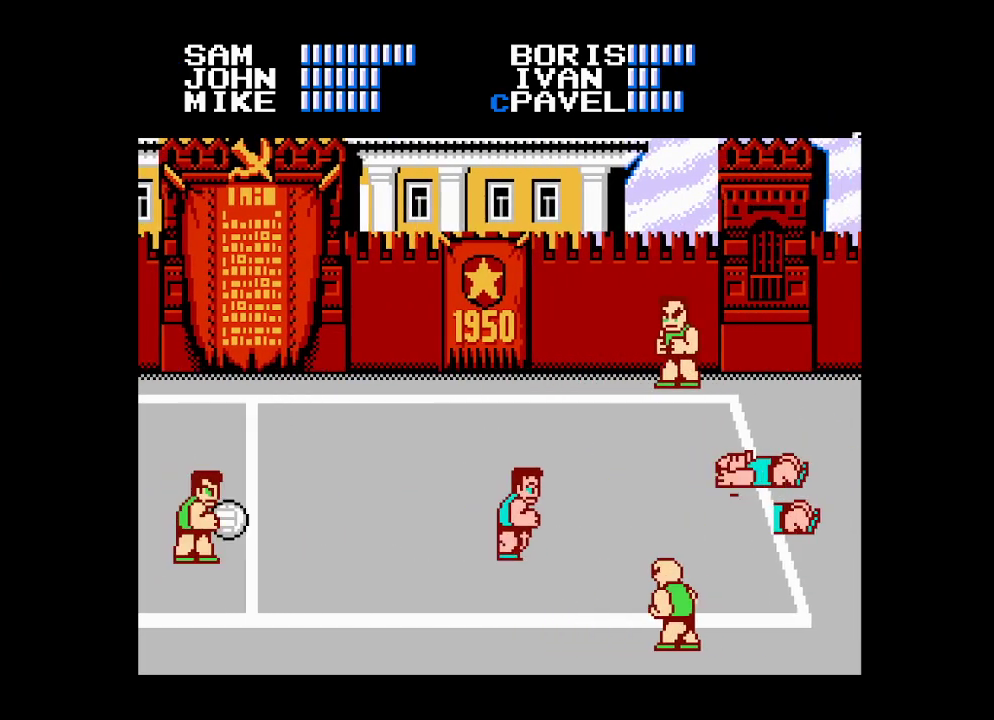
{"buttons": ["DPAD_LEFT"], "events": [[17, "DPAD_LEFT", "up"], [117, "DPAD_LEFT", "down"], [150, "DPAD_LEFT", "up"], [233, "DPAD_LEFT", "down"], [267, "DPAD_LEFT", "up"], [333, "DPAD_LEFT", "down"]]}
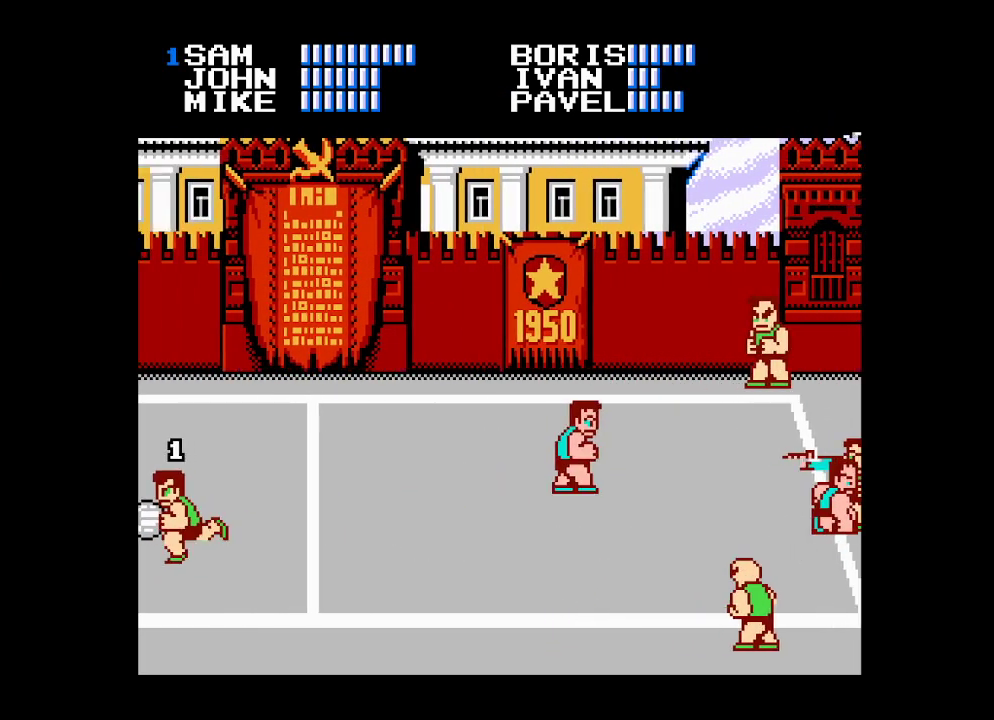
{"buttons": ["DPAD_RIGHT"], "events": [[33, "DPAD_LEFT", "up"], [183, "DPAD_RIGHT", "down"], [250, "DPAD_RIGHT", "up"], [350, "DPAD_RIGHT", "down"], [417, "DPAD_RIGHT", "up"], [483, "DPAD_RIGHT", "down"]]}
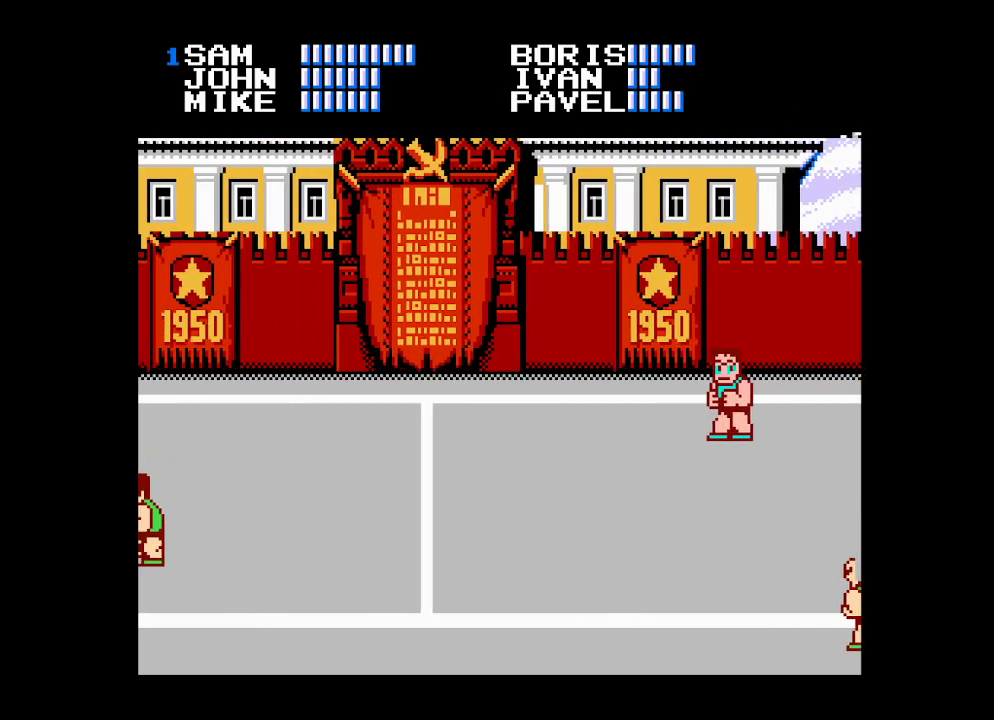
{"buttons": ["DPAD_UP", "DPAD_RIGHT"], "events": [[50, "DPAD_RIGHT", "up"], [133, "DPAD_RIGHT", "down"], [250, "DPAD_RIGHT", "up"], [317, "DPAD_RIGHT", "down"], [383, "DPAD_RIGHT", "up"], [433, "DPAD_RIGHT", "down"], [483, "DPAD_UP", "down"]]}
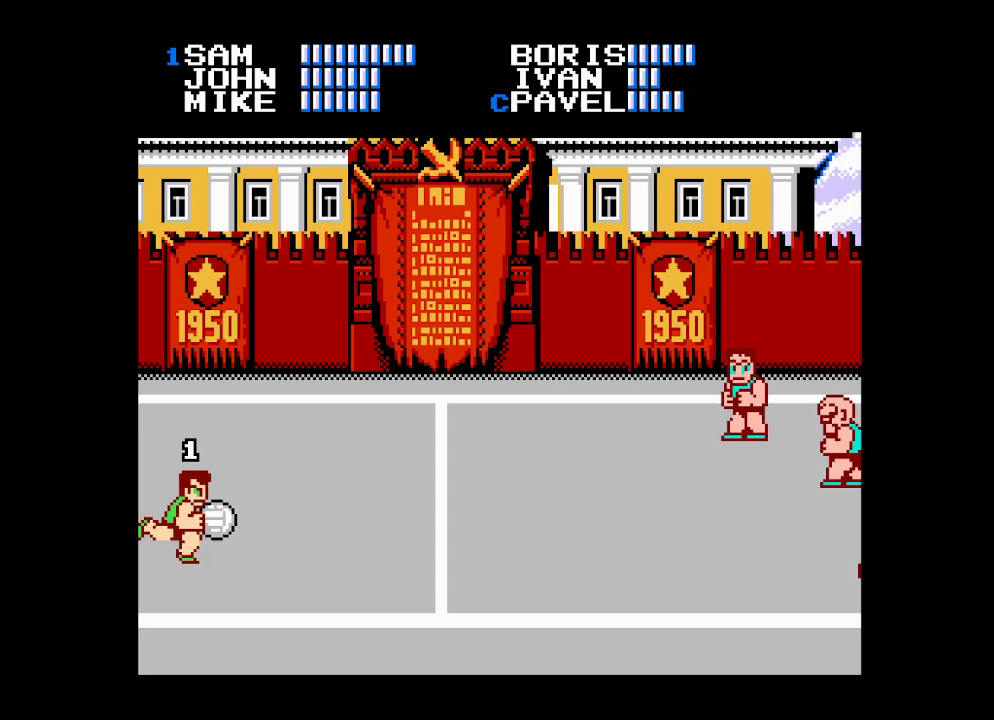
{"buttons": ["DPAD_UP", "DPAD_RIGHT"], "events": []}
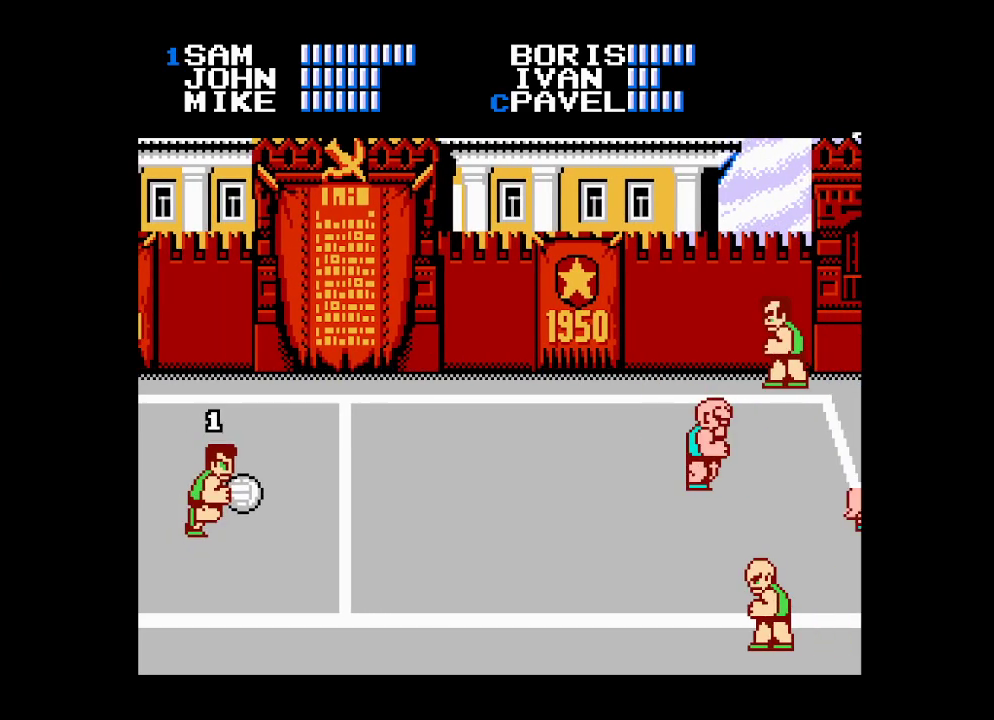
{"buttons": ["DPAD_DOWN"], "events": [[217, "A", "down"], [450, "DPAD_UP", "up"], [483, "A", "up"], [483, "DPAD_DOWN", "down"], [483, "DPAD_RIGHT", "up"]]}
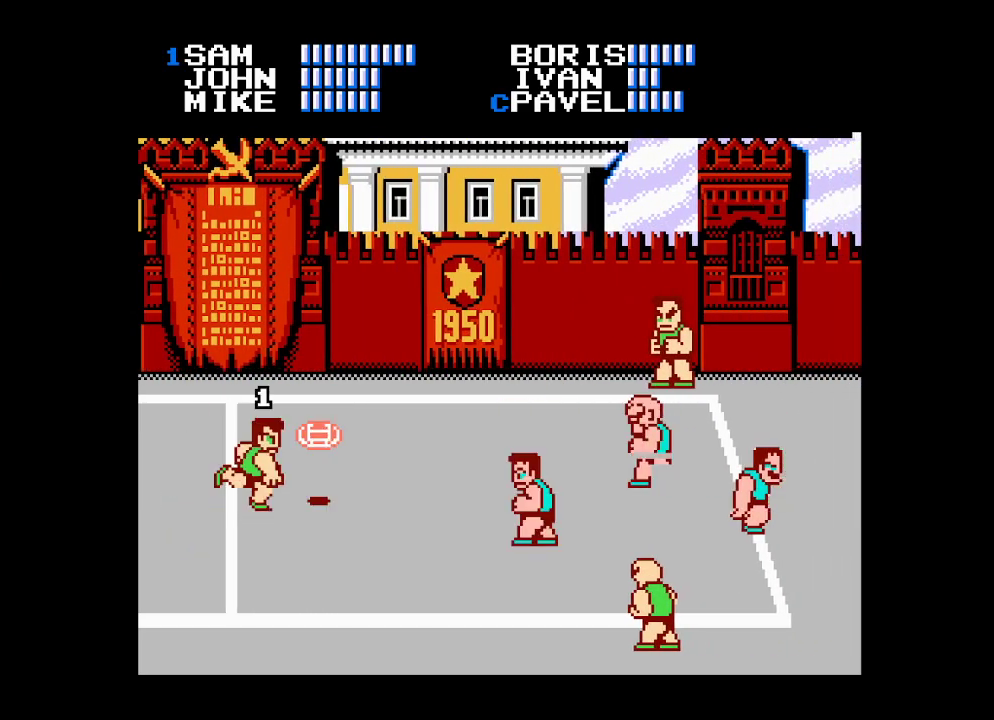
{"buttons": ["DPAD_DOWN", "DPAD_RIGHT"], "events": [[17, "DPAD_RIGHT", "down"], [50, "DPAD_RIGHT", "up"], [233, "DPAD_DOWN", "up"], [233, "DPAD_UP", "down"], [300, "DPAD_RIGHT", "down"], [333, "DPAD_DOWN", "down"], [333, "DPAD_UP", "up"], [433, "DPAD_DOWN", "up"], [450, "DPAD_DOWN", "down"]]}
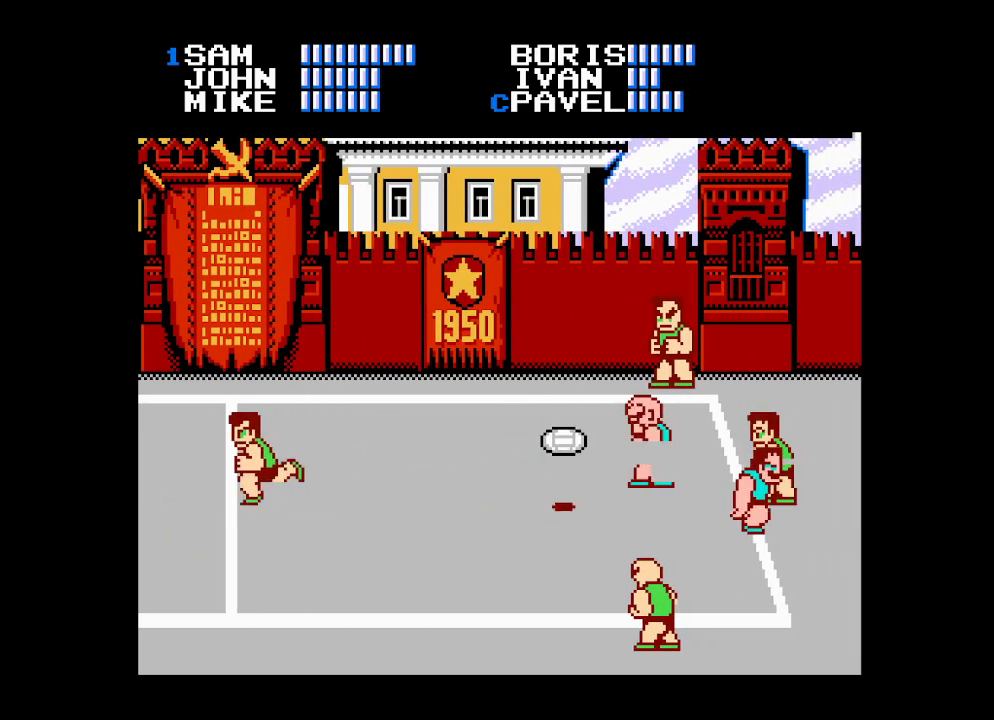
{"buttons": ["B"], "events": [[17, "B", "down"], [83, "B", "up"], [150, "B", "down"], [233, "B", "up"], [283, "DPAD_RIGHT", "up"], [300, "B", "down"], [333, "DPAD_DOWN", "up"], [383, "B", "up"], [450, "B", "down"]]}
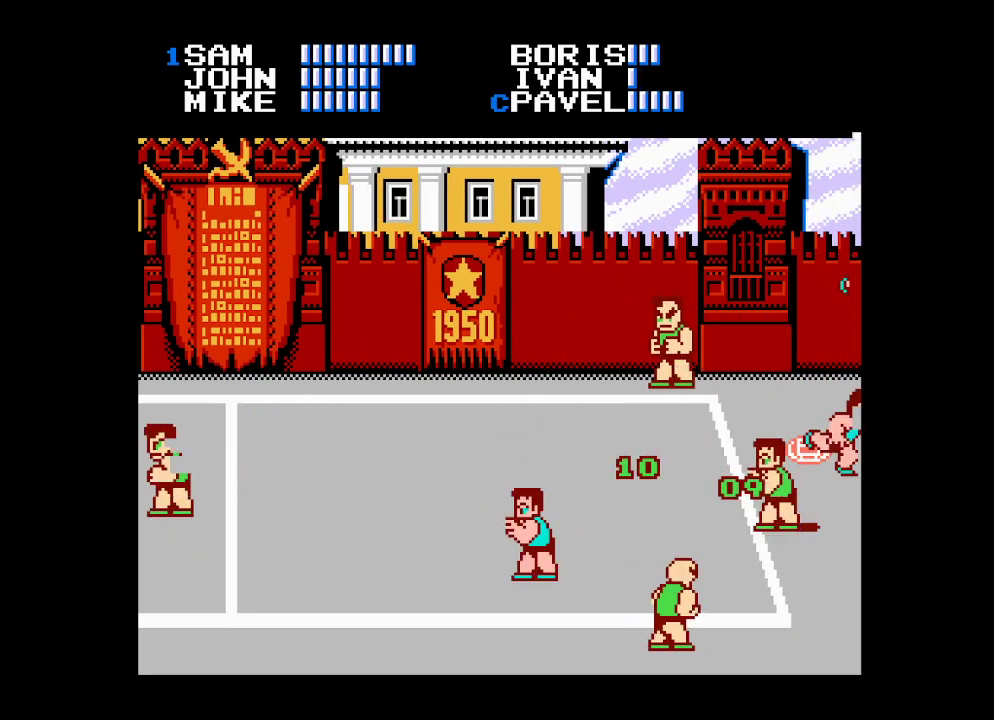
{"buttons": ["B"], "events": [[33, "B", "up"], [83, "B", "down"], [167, "B", "up"], [217, "B", "down"], [300, "B", "up"], [350, "B", "down"], [433, "B", "up"], [483, "B", "down"]]}
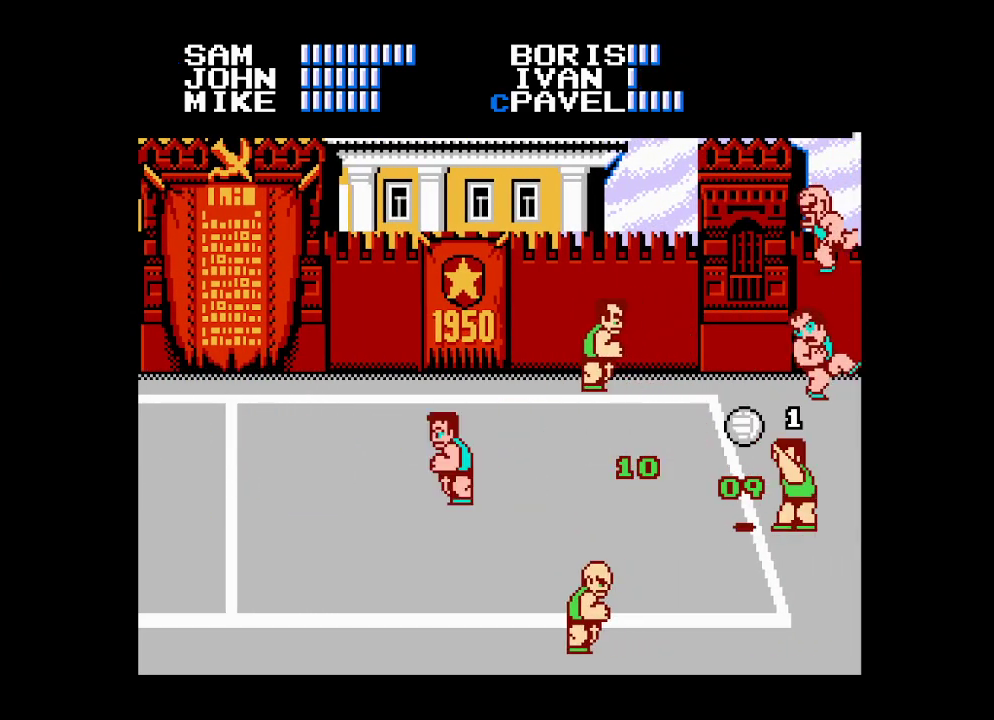
{"buttons": [], "events": [[50, "B", "up"], [117, "B", "down"], [200, "B", "up"], [333, "DPAD_LEFT", "down"], [400, "DPAD_LEFT", "up"]]}
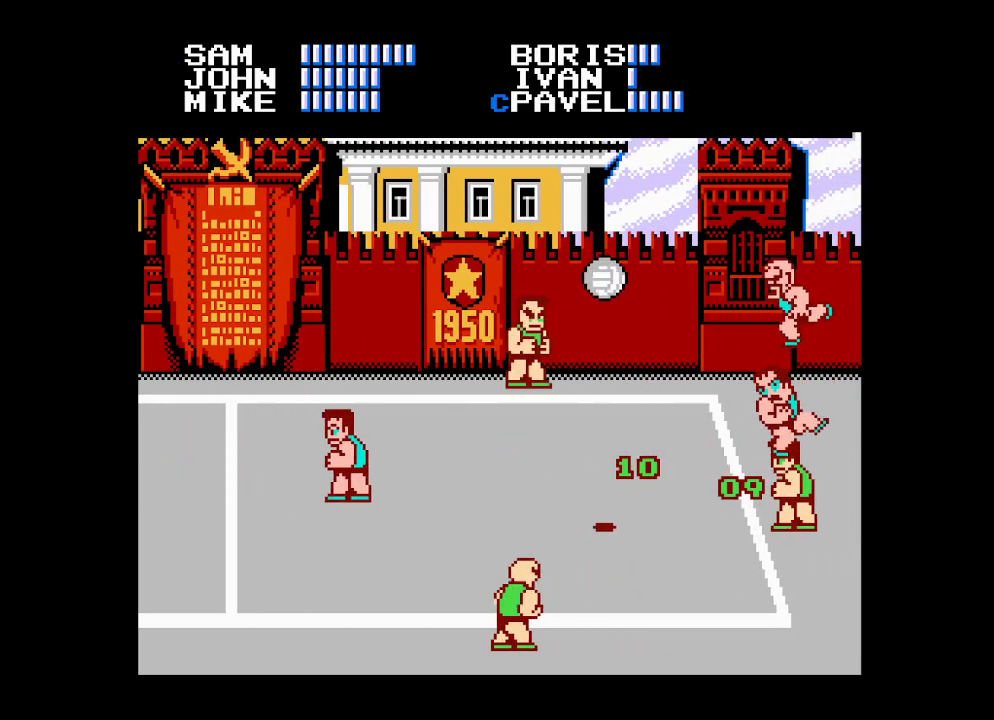
{"buttons": [], "events": [[17, "DPAD_LEFT", "down"], [33, "DPAD_LEFT", "up"], [233, "DPAD_LEFT", "down"], [267, "DPAD_LEFT", "up"], [367, "DPAD_LEFT", "down"], [383, "DPAD_LEFT", "up"]]}
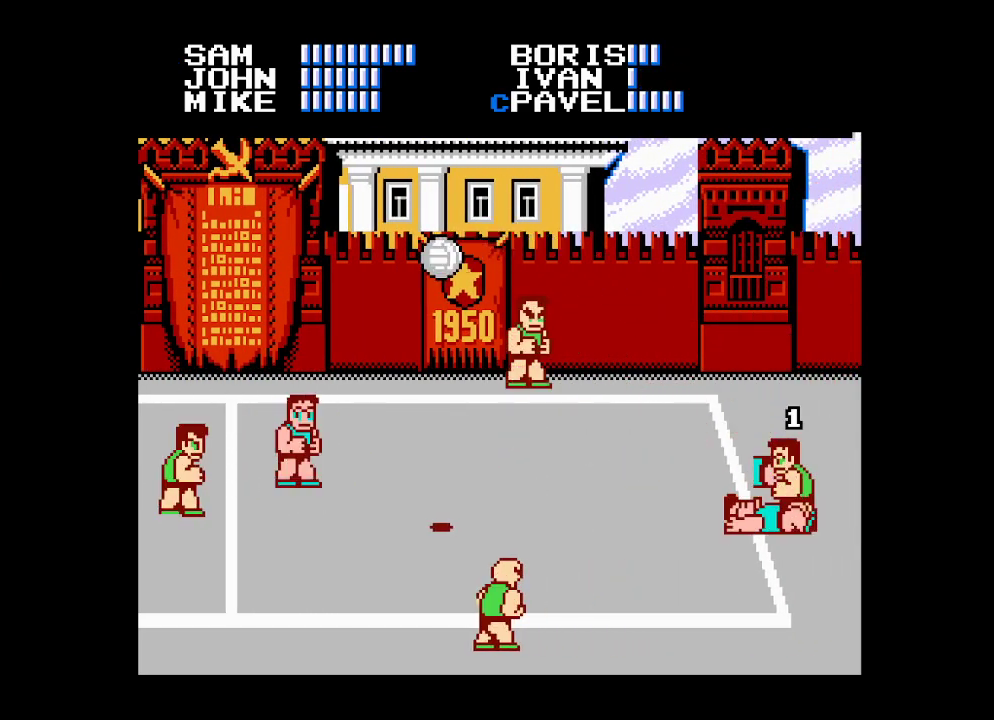
{"buttons": [], "events": [[133, "DPAD_LEFT", "down"], [183, "DPAD_LEFT", "up"], [283, "DPAD_LEFT", "down"], [333, "DPAD_LEFT", "up"]]}
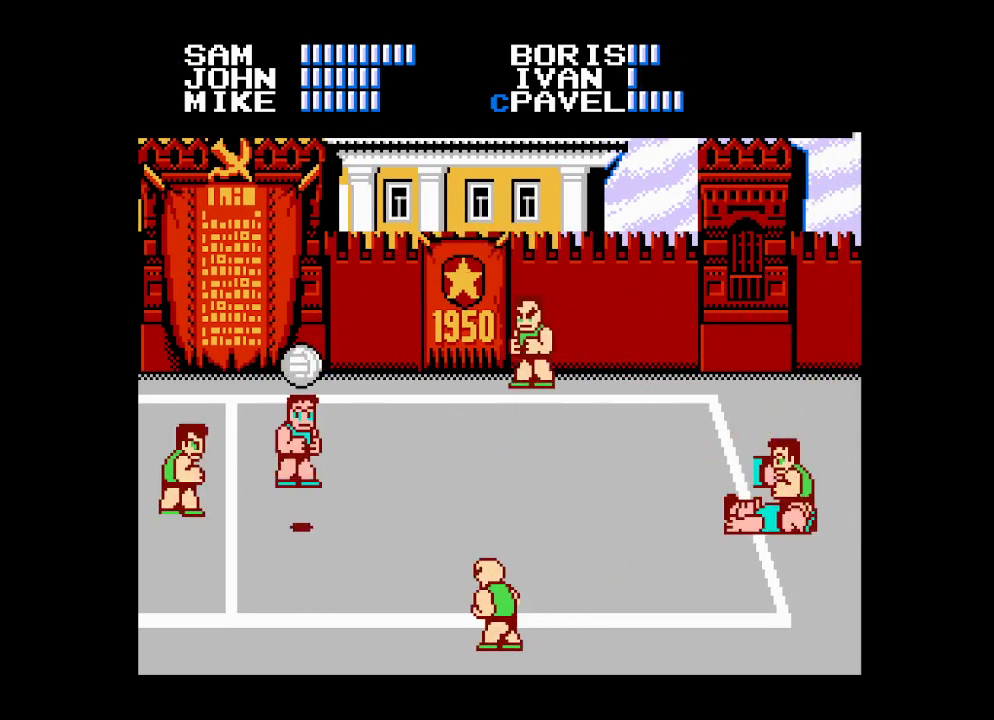
{"buttons": [], "events": [[100, "DPAD_LEFT", "down"], [167, "DPAD_LEFT", "up"], [250, "DPAD_LEFT", "down"], [317, "DPAD_LEFT", "up"], [383, "DPAD_LEFT", "down"], [450, "DPAD_LEFT", "up"]]}
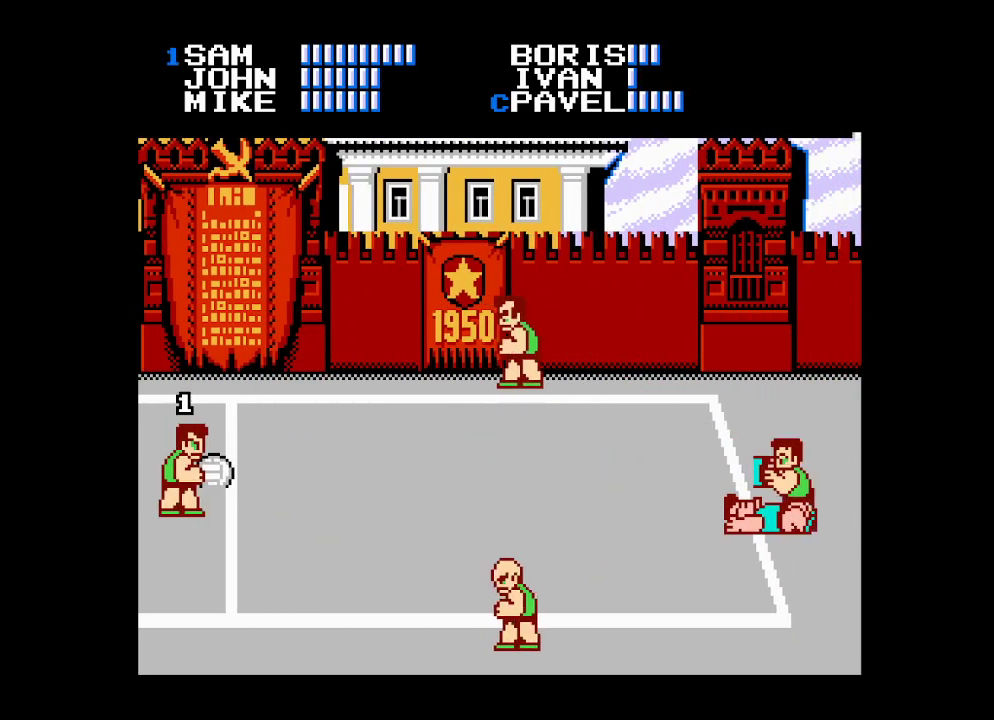
{"buttons": [], "events": [[17, "DPAD_LEFT", "down"], [67, "DPAD_LEFT", "up"], [133, "DPAD_LEFT", "down"], [333, "DPAD_LEFT", "up"]]}
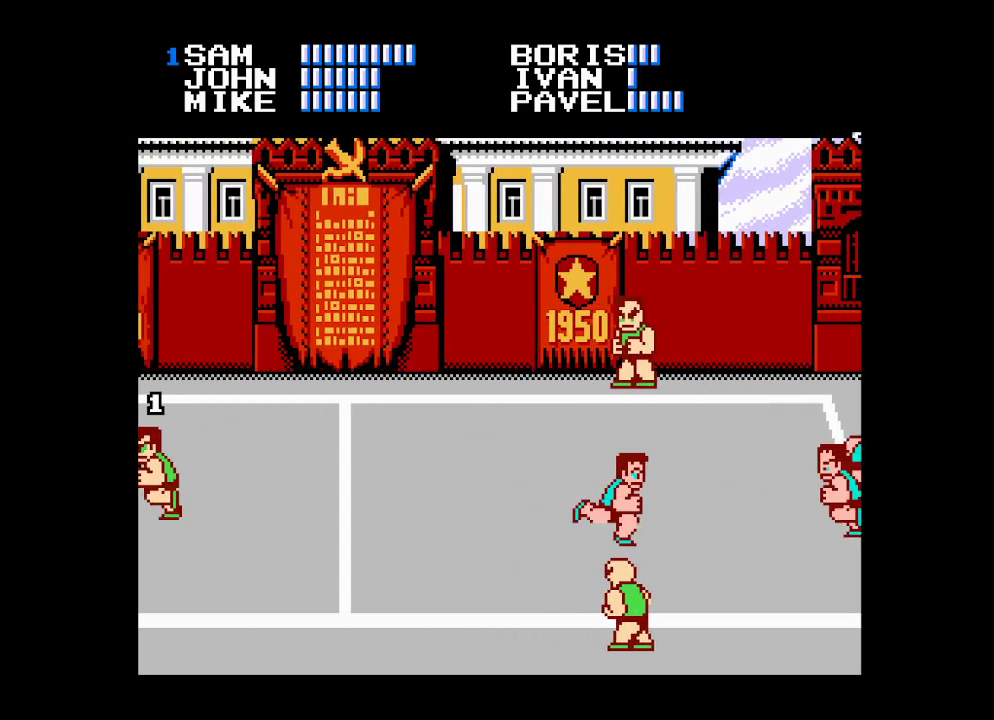
{"buttons": ["DPAD_RIGHT"], "events": [[17, "DPAD_RIGHT", "down"], [83, "DPAD_RIGHT", "up"], [133, "DPAD_RIGHT", "down"], [200, "DPAD_RIGHT", "up"], [267, "DPAD_RIGHT", "down"], [317, "DPAD_RIGHT", "up"], [367, "DPAD_RIGHT", "down"], [433, "DPAD_RIGHT", "up"], [450, "DPAD_RIGHT", "down"]]}
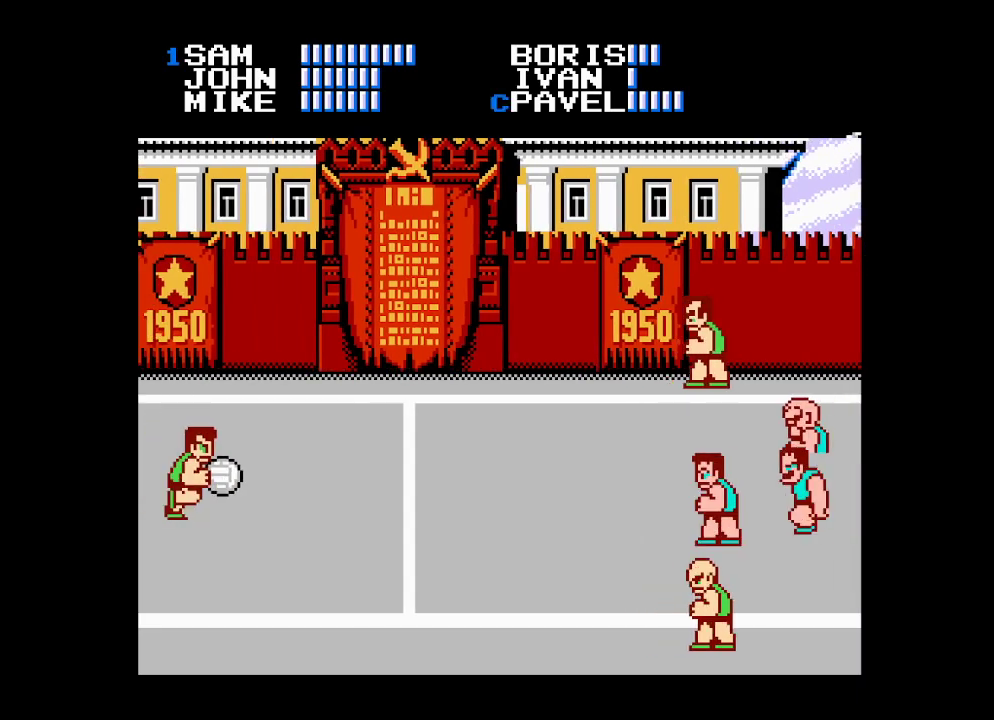
{"buttons": ["A", "DPAD_DOWN", "DPAD_RIGHT"], "events": [[33, "DPAD_RIGHT", "up"], [50, "DPAD_RIGHT", "down"], [150, "DPAD_RIGHT", "up"], [183, "DPAD_RIGHT", "down"], [233, "DPAD_DOWN", "down"], [500, "A", "down"]]}
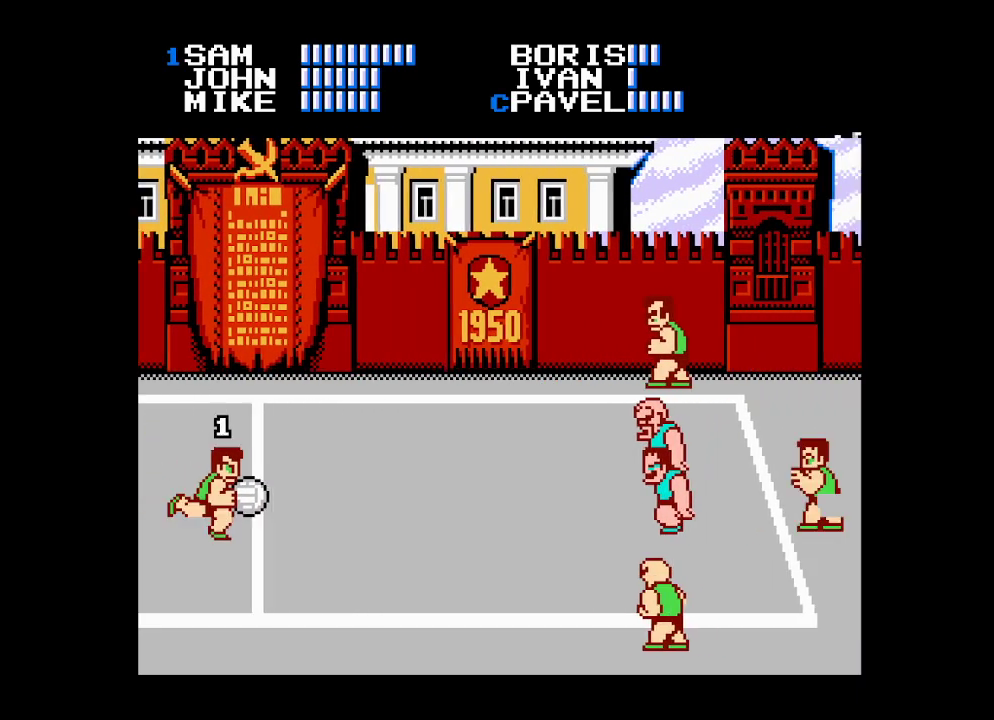
{"buttons": ["DPAD_UP", "DPAD_RIGHT"], "events": [[217, "DPAD_RIGHT", "up"], [250, "A", "up"], [250, "DPAD_DOWN", "up"], [450, "DPAD_UP", "down"], [500, "DPAD_RIGHT", "down"]]}
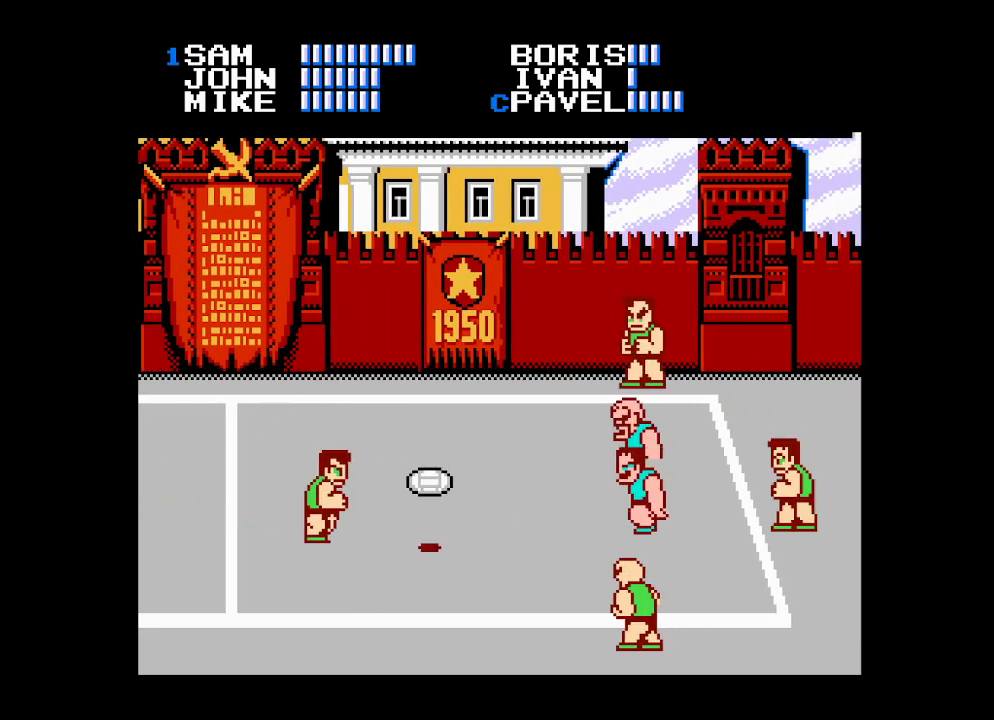
{"buttons": ["B", "DPAD_UP"], "events": [[17, "DPAD_RIGHT", "up"], [317, "B", "down"], [400, "B", "up"], [483, "B", "down"]]}
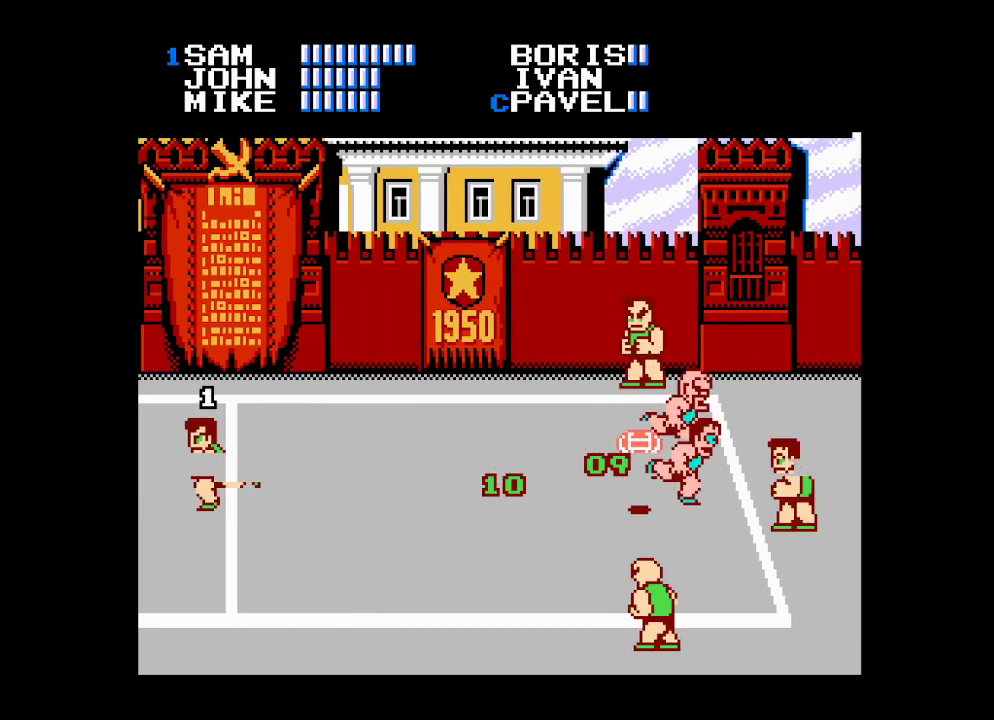
{"buttons": [], "events": [[50, "B", "up"], [133, "B", "down"], [133, "DPAD_UP", "up"], [200, "B", "up"], [283, "B", "down"], [350, "B", "up"], [417, "B", "down"], [483, "B", "up"]]}
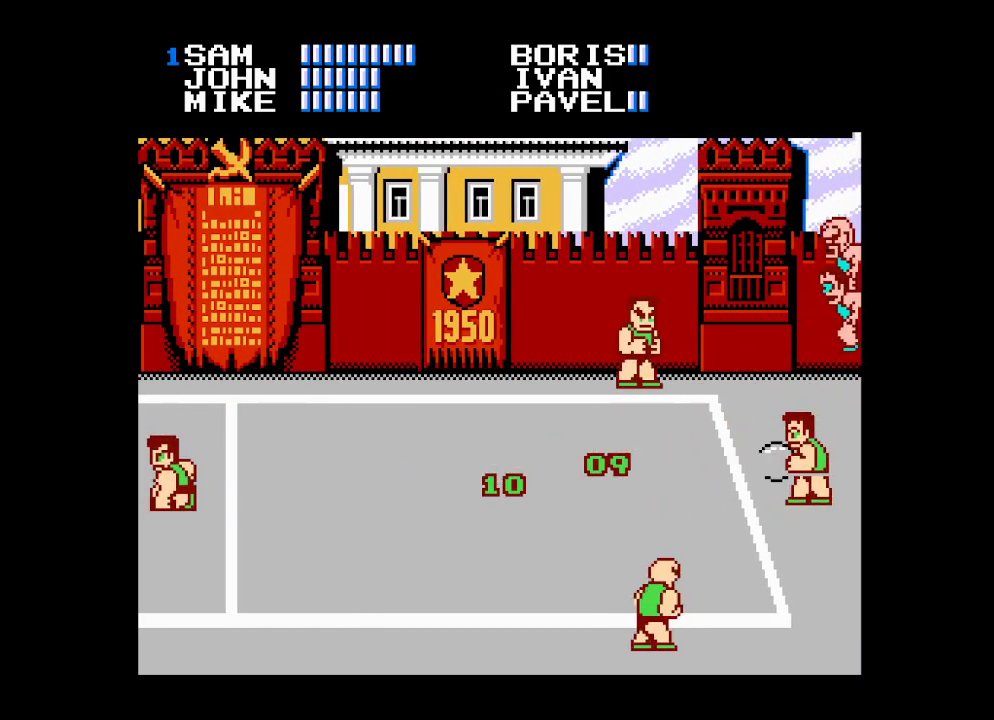
{"buttons": [], "events": [[50, "B", "down"], [117, "B", "up"], [183, "B", "down"], [250, "B", "up"], [317, "B", "down"], [383, "B", "up"], [433, "B", "down"], [500, "B", "up"]]}
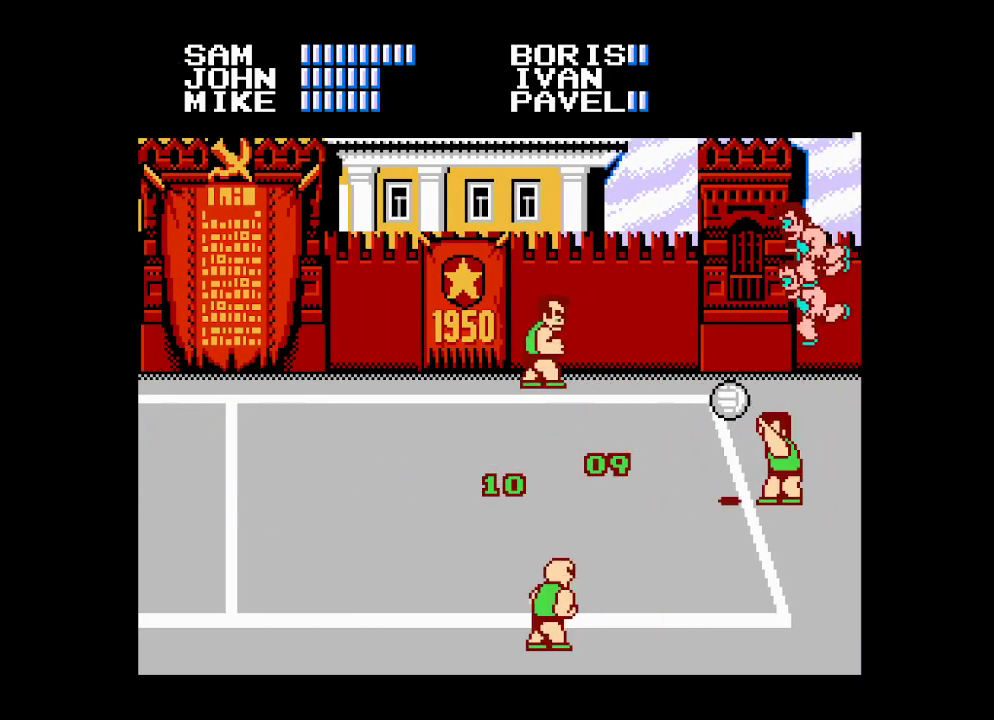
{"buttons": [], "events": [[83, "B", "down"], [133, "B", "up"], [333, "DPAD_LEFT", "down"], [417, "DPAD_LEFT", "up"]]}
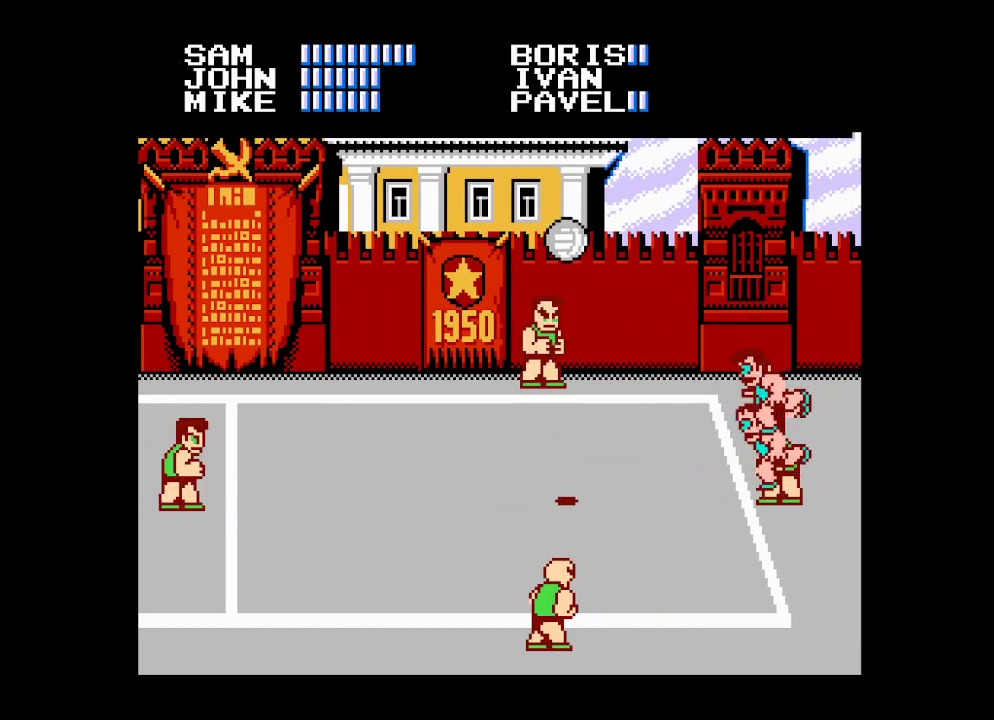
{"buttons": [], "events": [[350, "DPAD_LEFT", "down"], [383, "DPAD_LEFT", "up"]]}
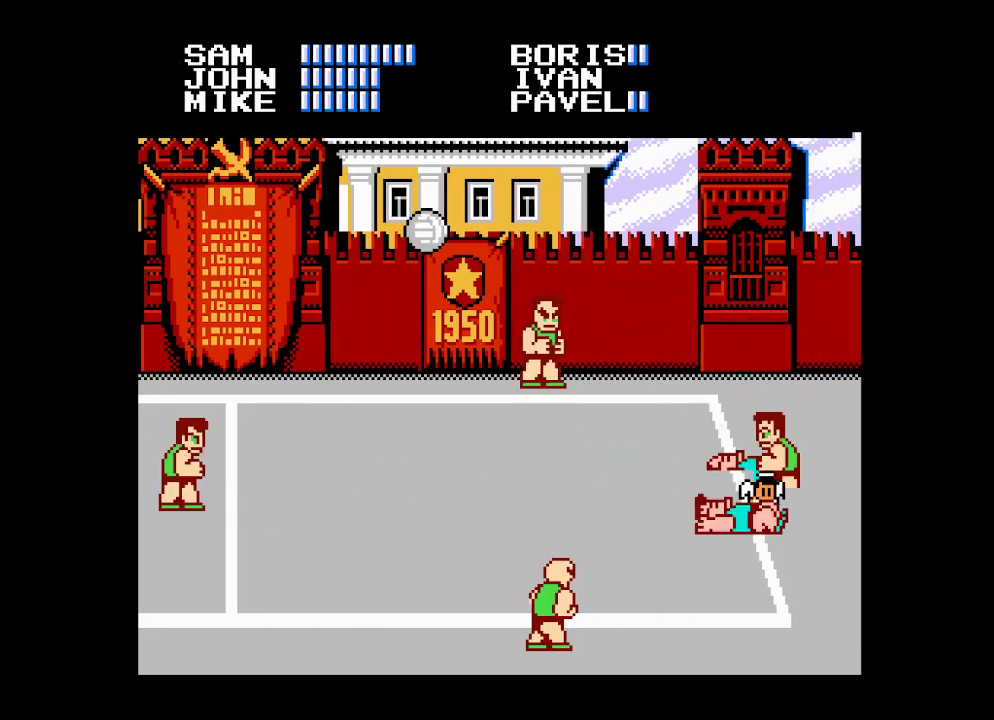
{"buttons": [], "events": []}
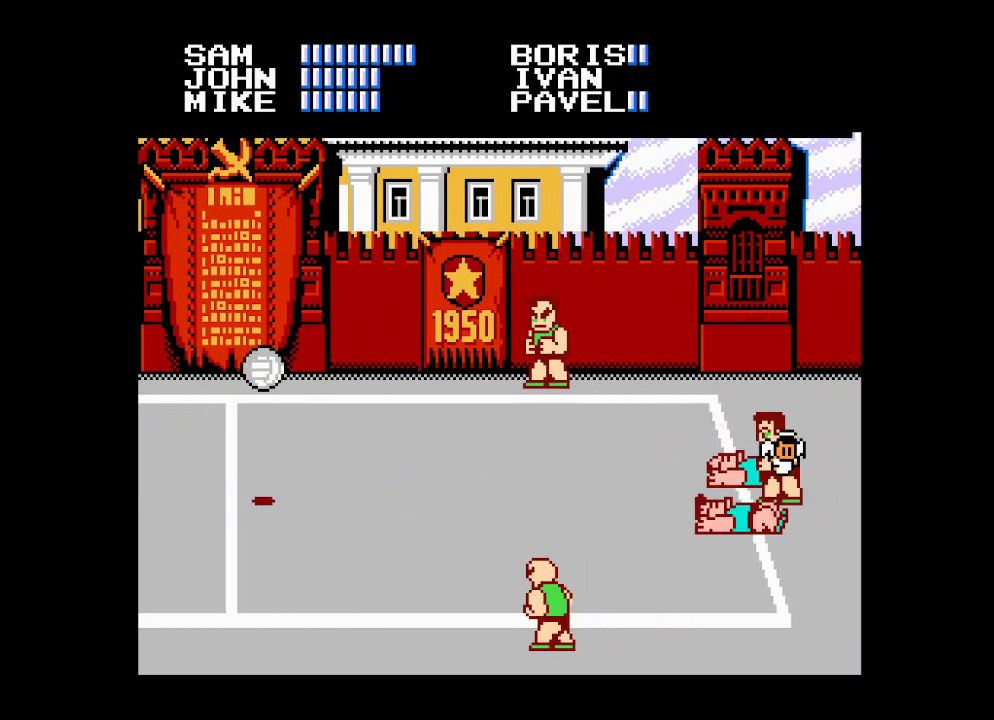
{"buttons": ["DPAD_LEFT"], "events": [[67, "DPAD_LEFT", "down"], [133, "DPAD_LEFT", "up"], [200, "DPAD_LEFT", "down"], [267, "DPAD_LEFT", "up"], [350, "DPAD_LEFT", "down"], [383, "DPAD_LEFT", "up"], [483, "DPAD_LEFT", "down"]]}
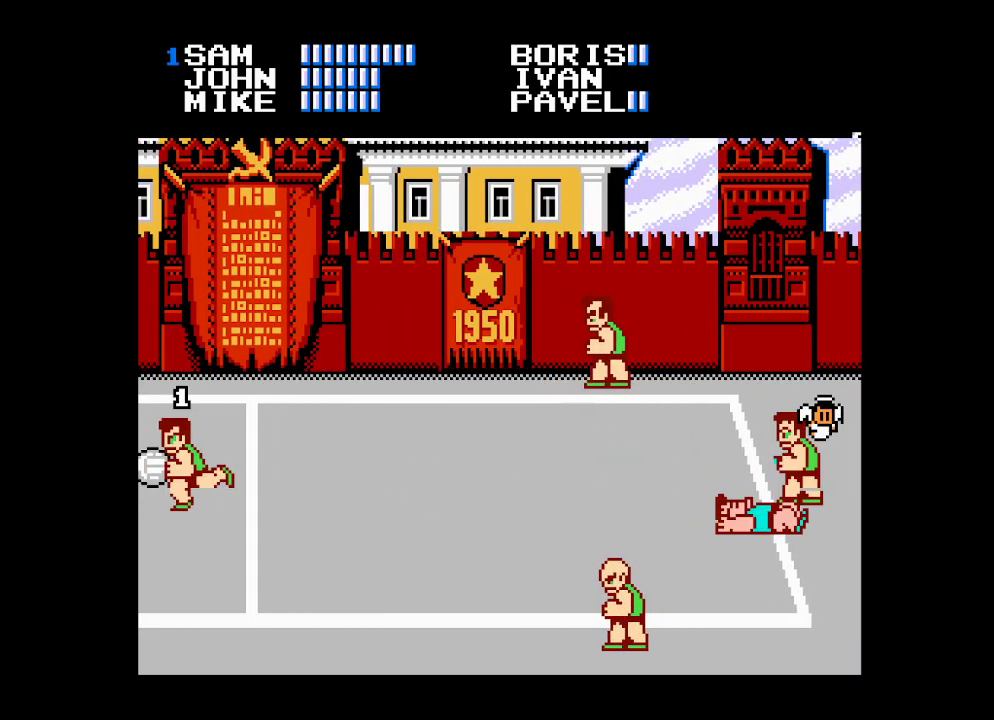
{"buttons": ["DPAD_RIGHT"], "events": [[233, "DPAD_LEFT", "up"], [350, "DPAD_RIGHT", "down"], [417, "DPAD_RIGHT", "up"], [483, "DPAD_RIGHT", "down"]]}
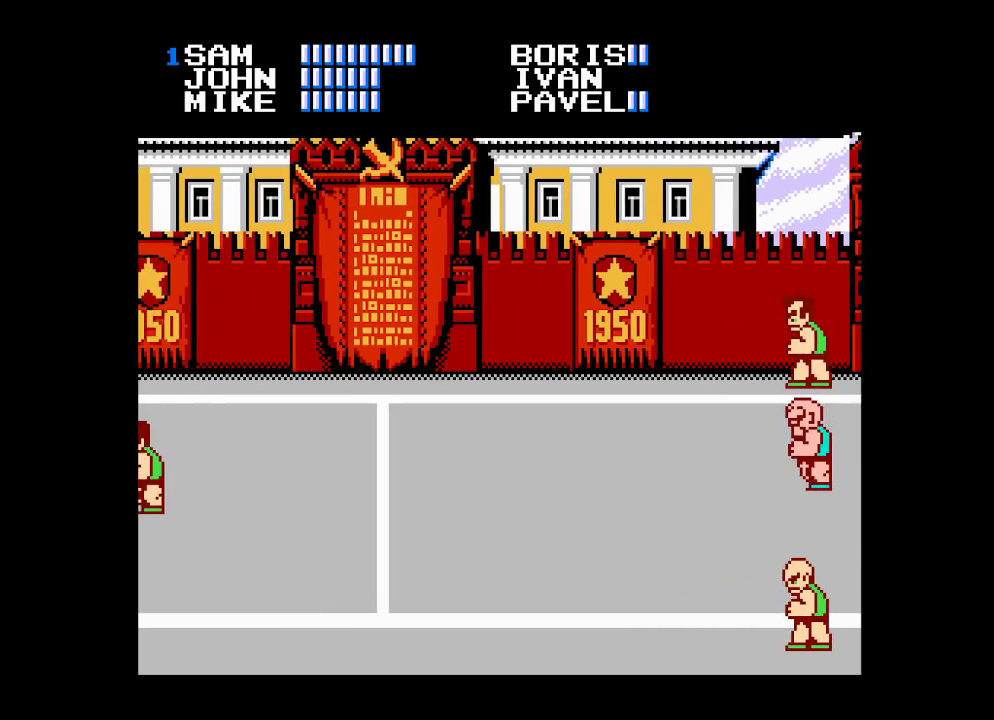
{"buttons": ["DPAD_RIGHT"], "events": [[50, "DPAD_RIGHT", "up"], [117, "DPAD_RIGHT", "down"], [250, "DPAD_RIGHT", "up"], [317, "DPAD_RIGHT", "down"], [383, "DPAD_RIGHT", "up"], [433, "DPAD_RIGHT", "down"]]}